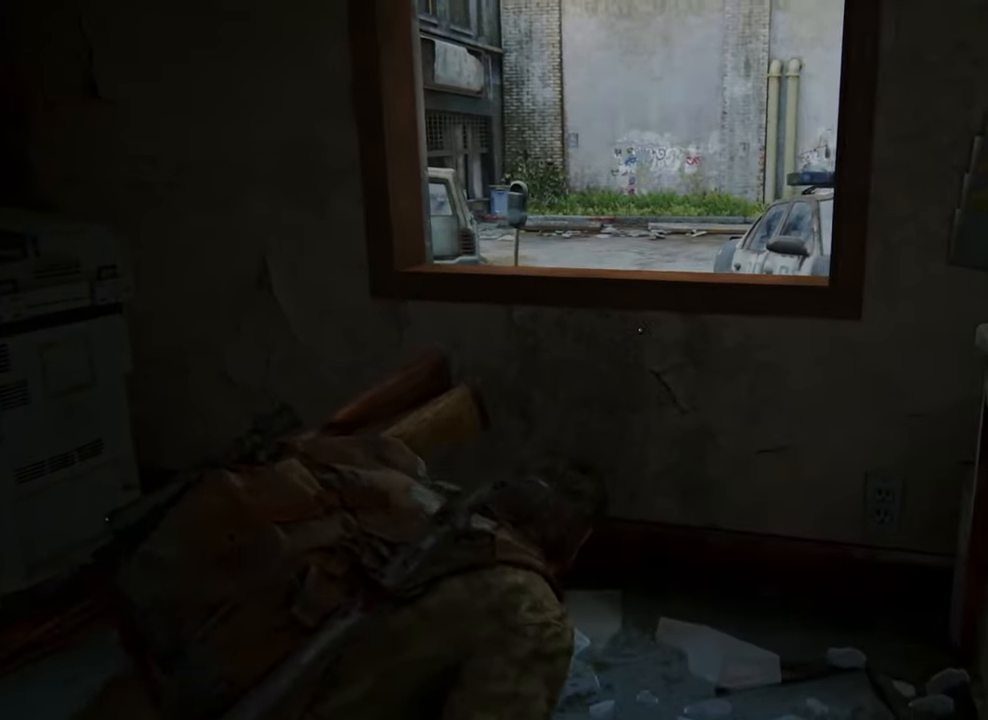
Gameplay with a controller (PlayStation layout); each line is a JSON object with the inputs held at the frame after it. "events" lists button and stick changes between this image and that frame as [ms after this image, input, new state], when the widget could be followed in between. Not read: L3 R3 right_stick.
{"buttons": [], "left_stick": "up", "events": [[366, "left_stick", "up"]]}
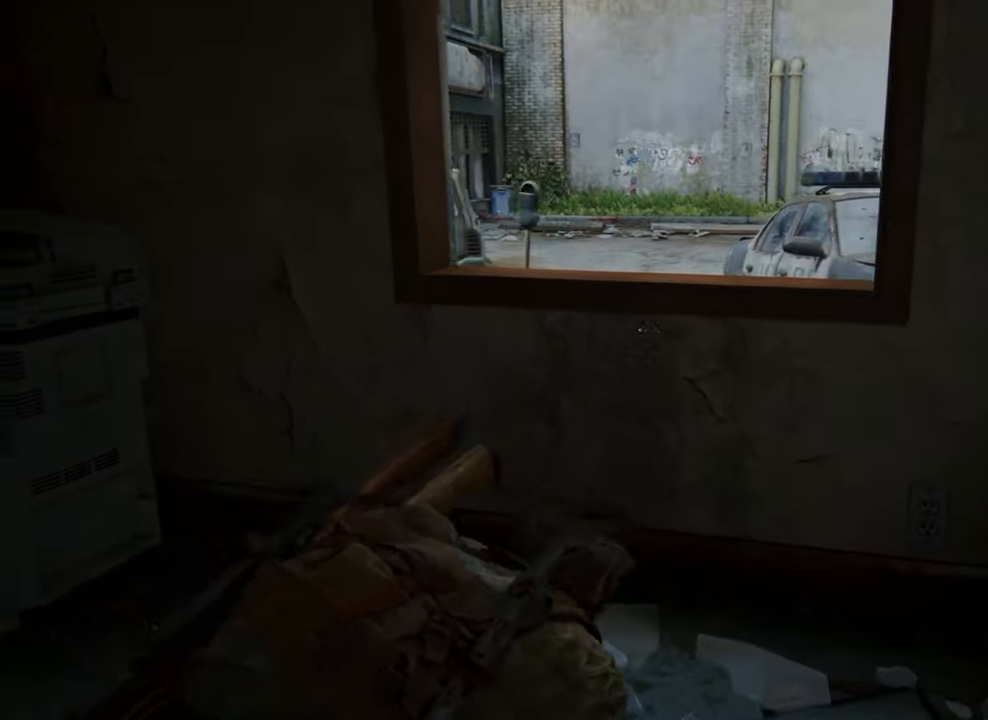
{"buttons": ["CROSS"], "left_stick": "up", "events": [[334, "CROSS", "down"]]}
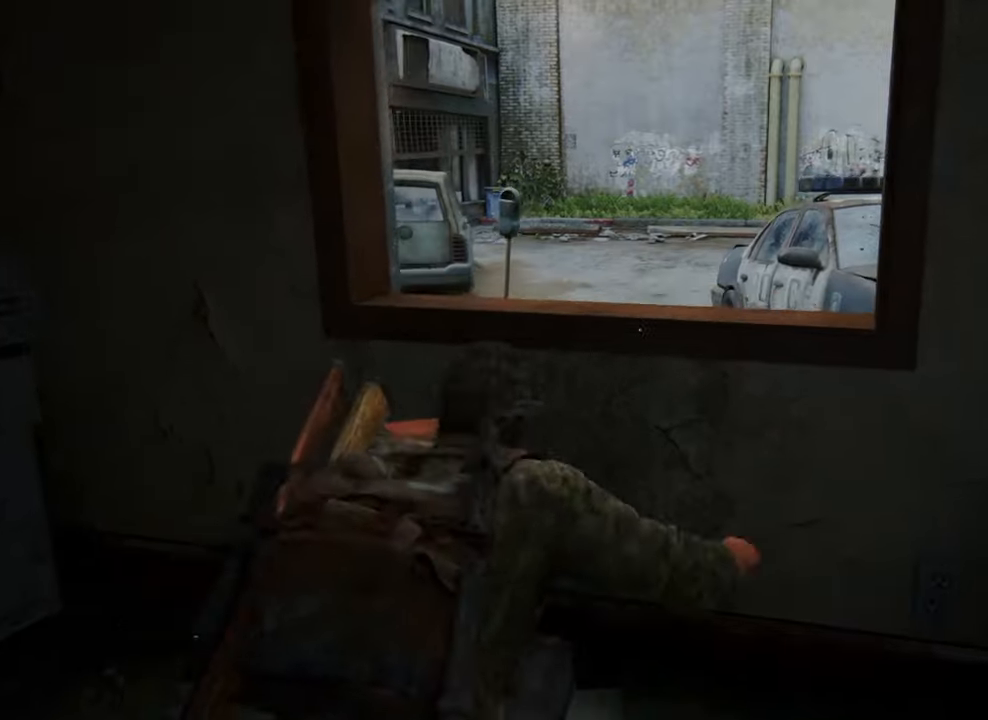
{"buttons": [], "left_stick": "up", "events": [[34, "CROSS", "up"]]}
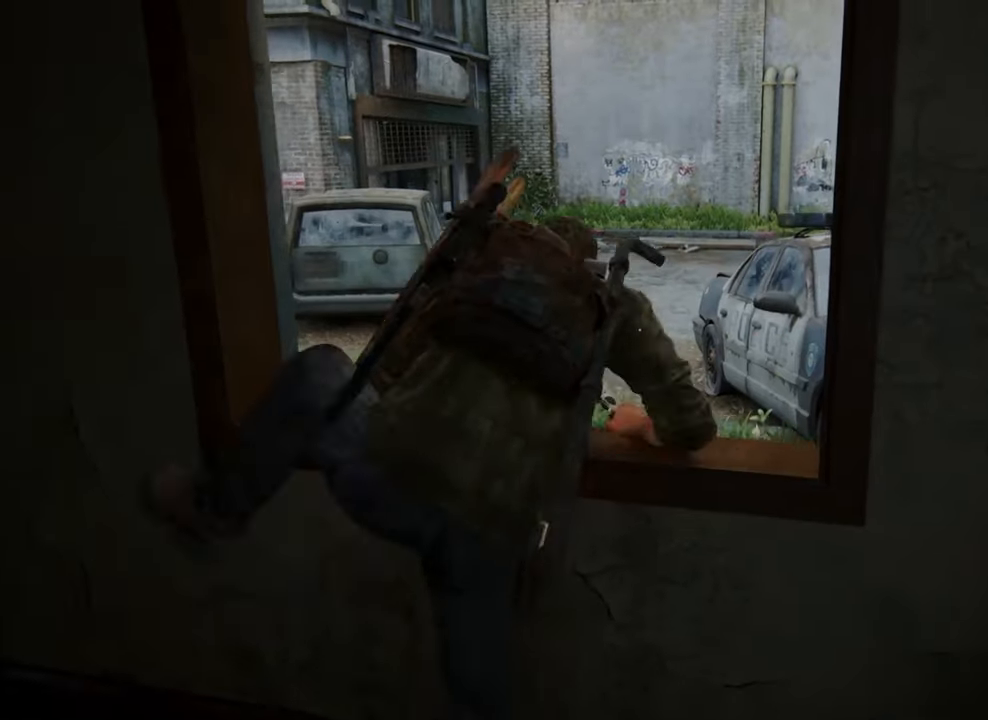
{"buttons": [], "left_stick": "up", "events": []}
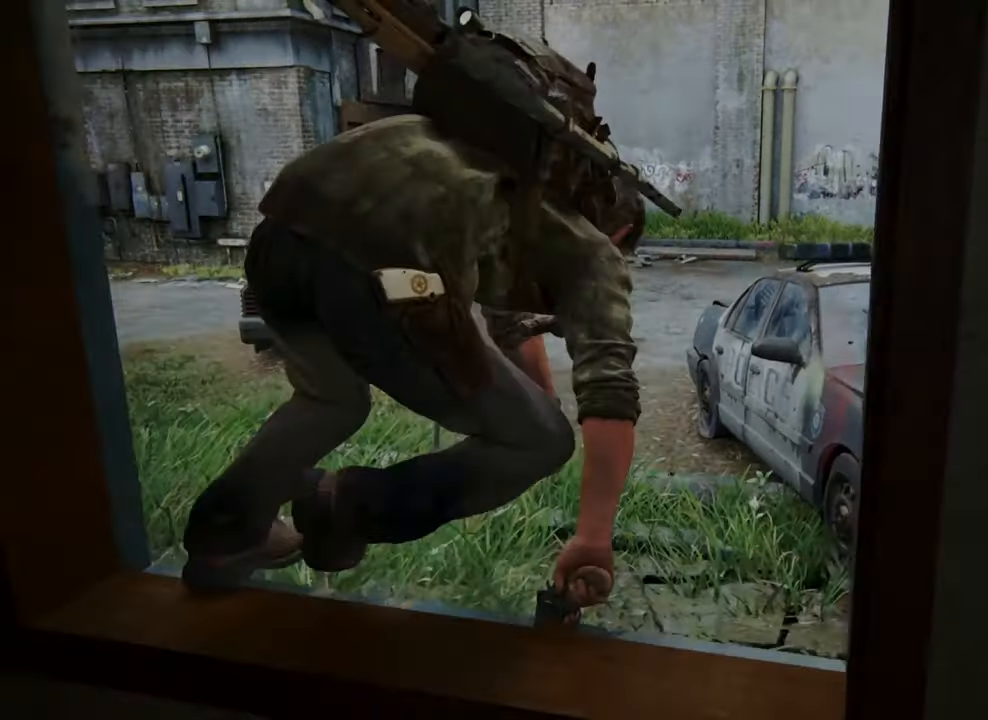
{"buttons": [], "left_stick": "up", "events": []}
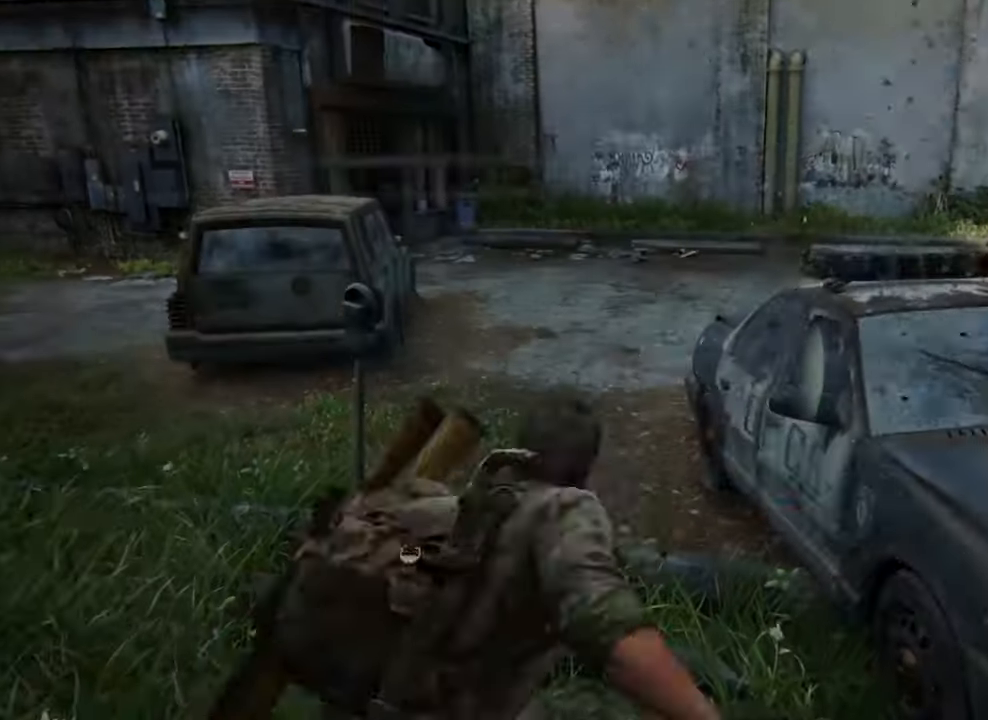
{"buttons": [], "left_stick": "up", "events": []}
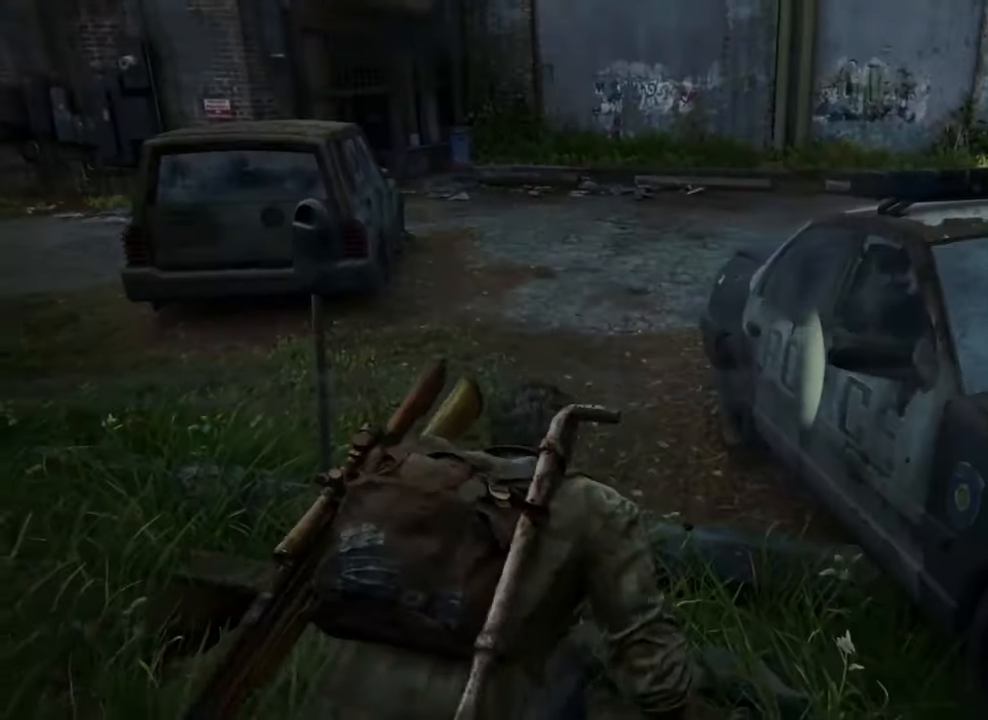
{"buttons": [], "left_stick": "up", "events": []}
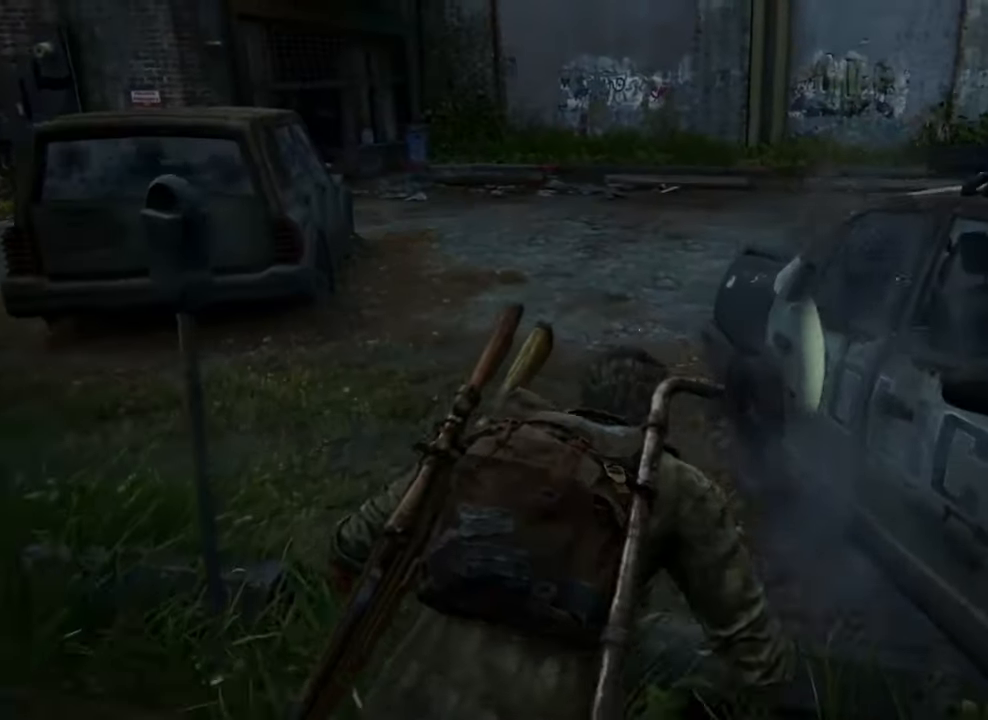
{"buttons": [], "left_stick": "up", "events": []}
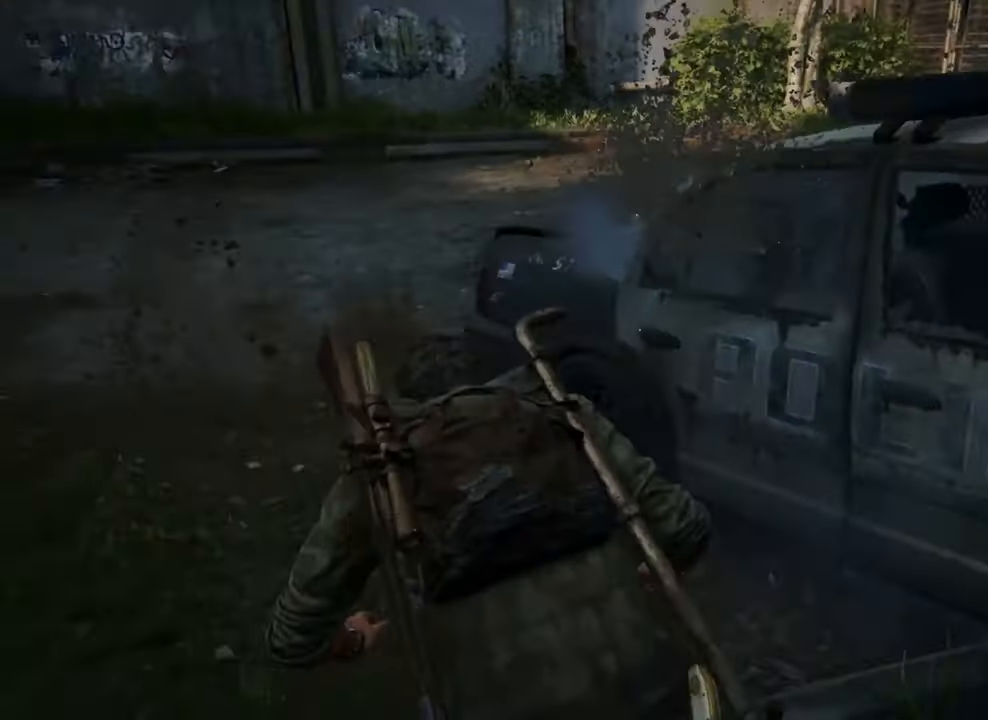
{"buttons": [], "left_stick": "center", "events": [[100, "left_stick", "up-left"], [467, "left_stick", "center"]]}
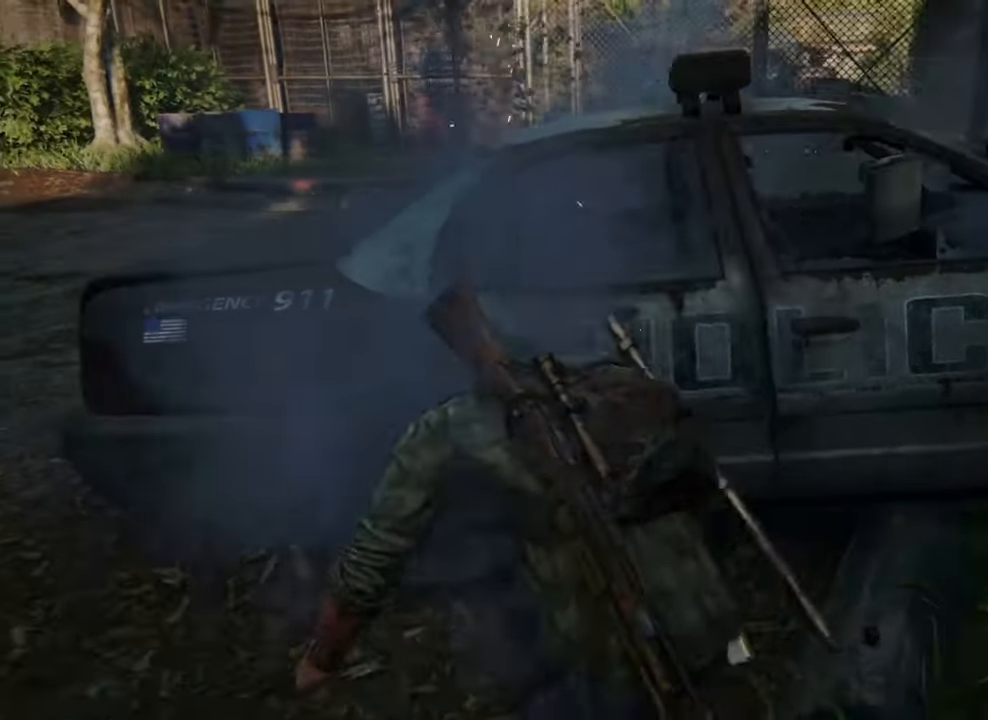
{"buttons": [], "left_stick": "center", "events": []}
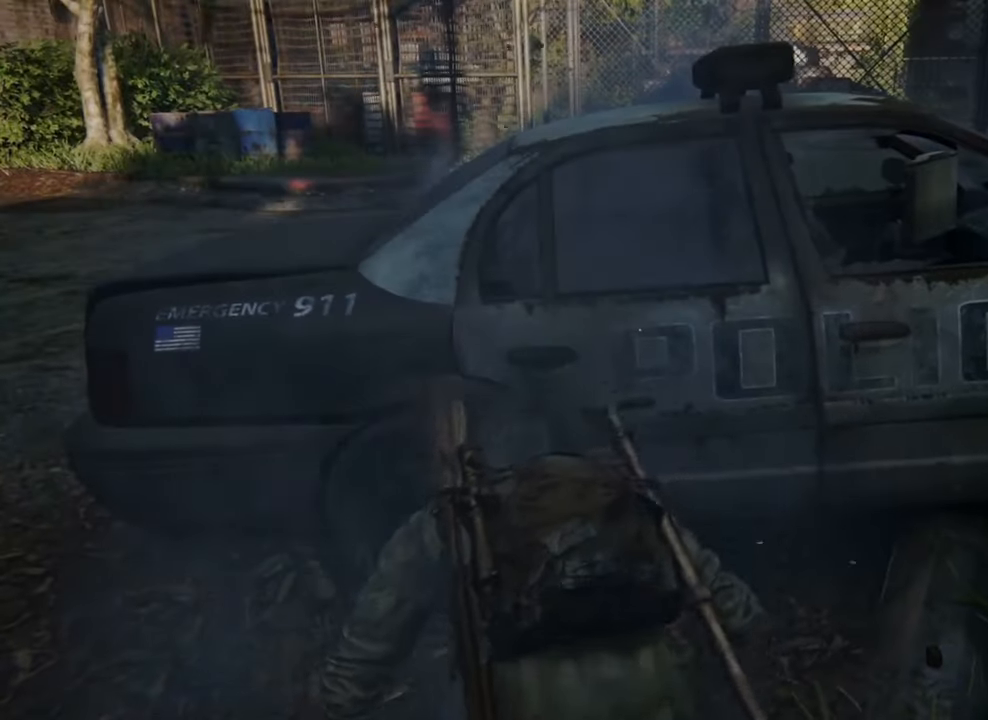
{"buttons": [], "left_stick": "center", "events": []}
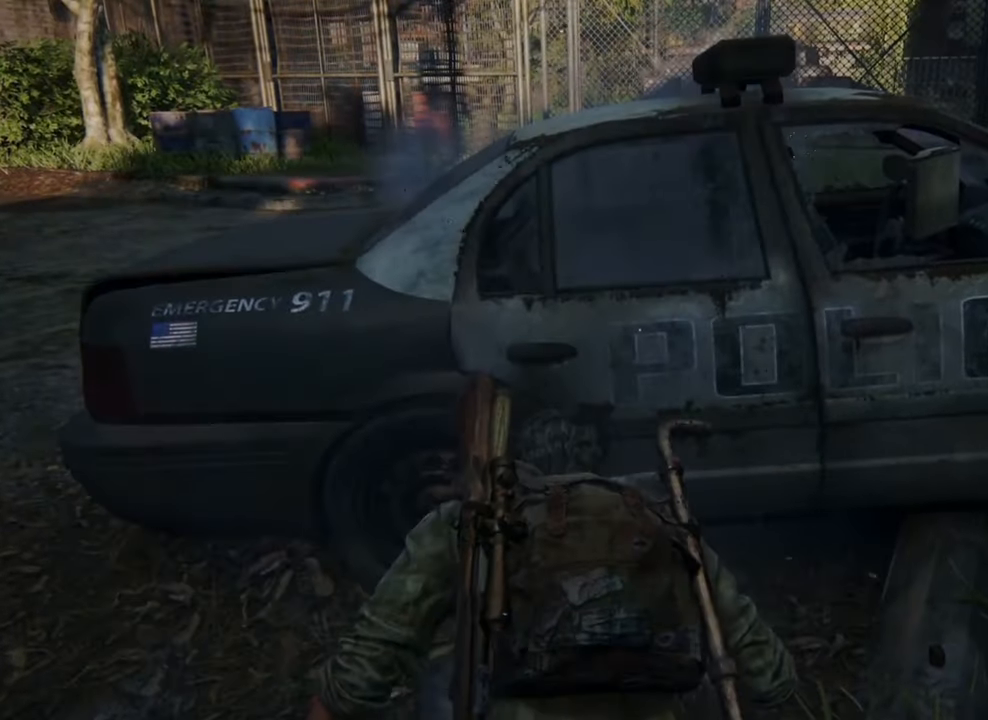
{"buttons": [], "left_stick": "center", "events": []}
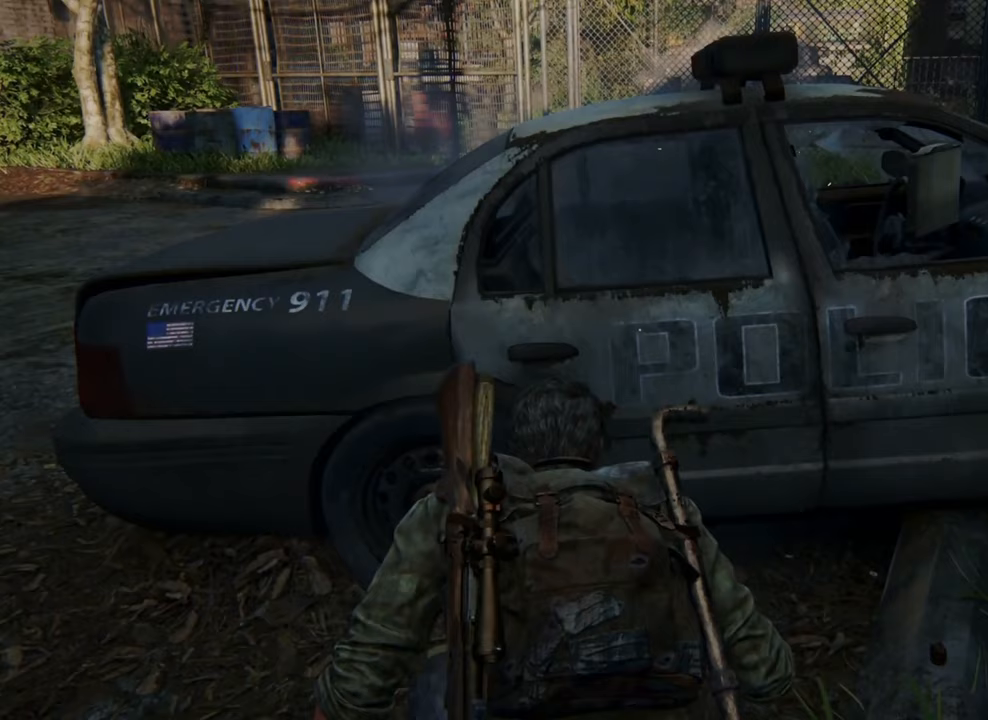
{"buttons": [], "left_stick": "down-left", "events": [[300, "left_stick", "down-left"]]}
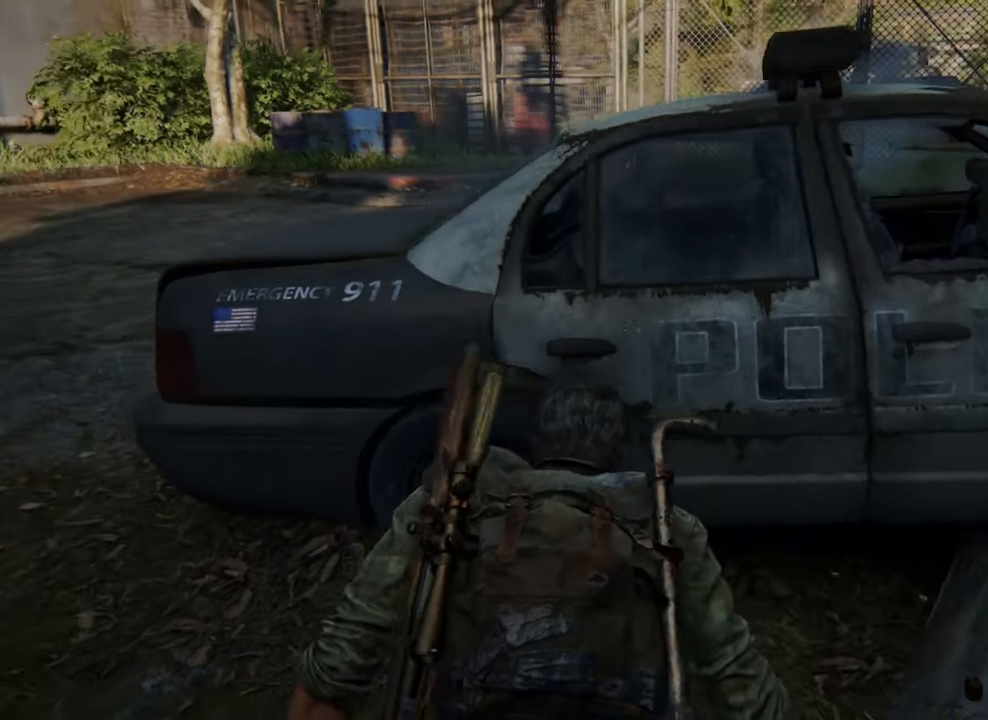
{"buttons": [], "left_stick": "left", "events": [[233, "left_stick", "left"]]}
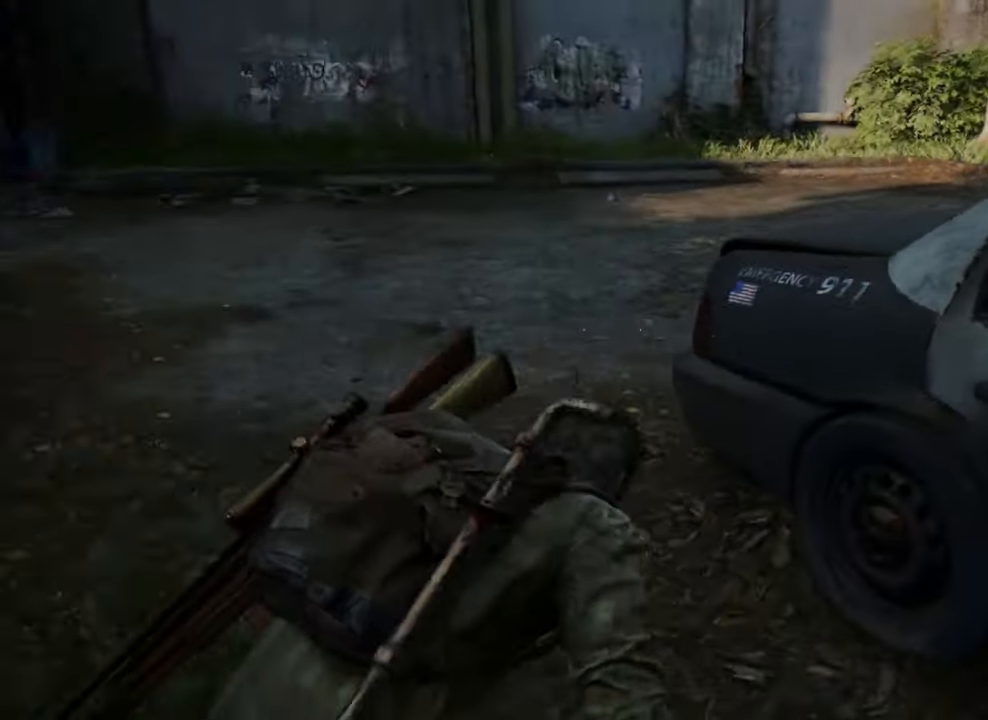
{"buttons": [], "left_stick": "left", "events": []}
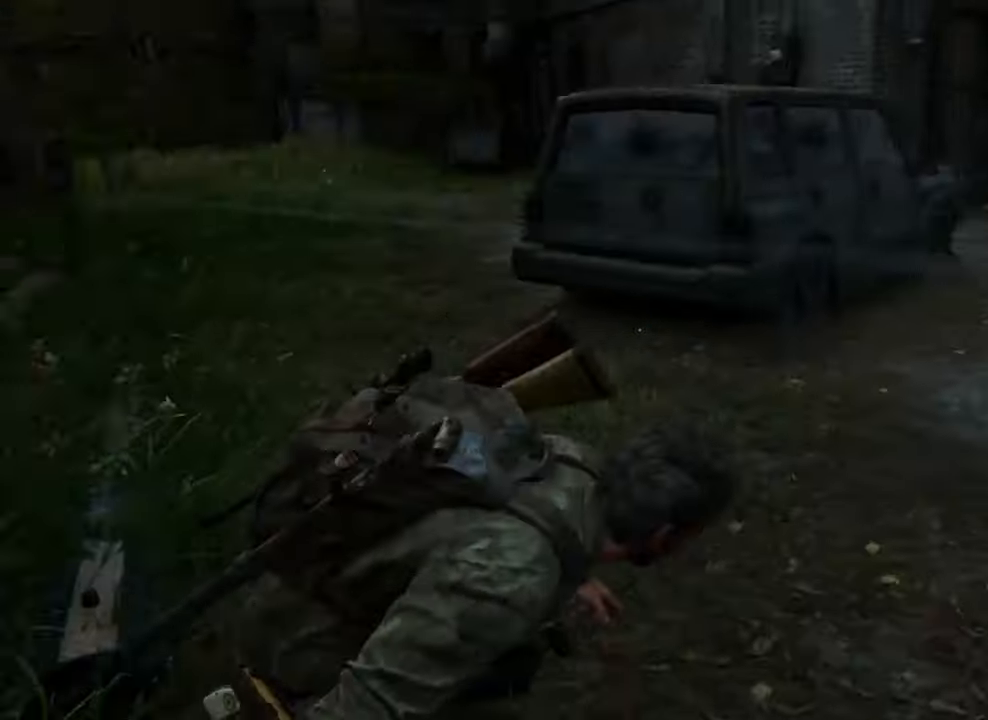
{"buttons": [], "left_stick": "center", "events": [[133, "left_stick", "center"]]}
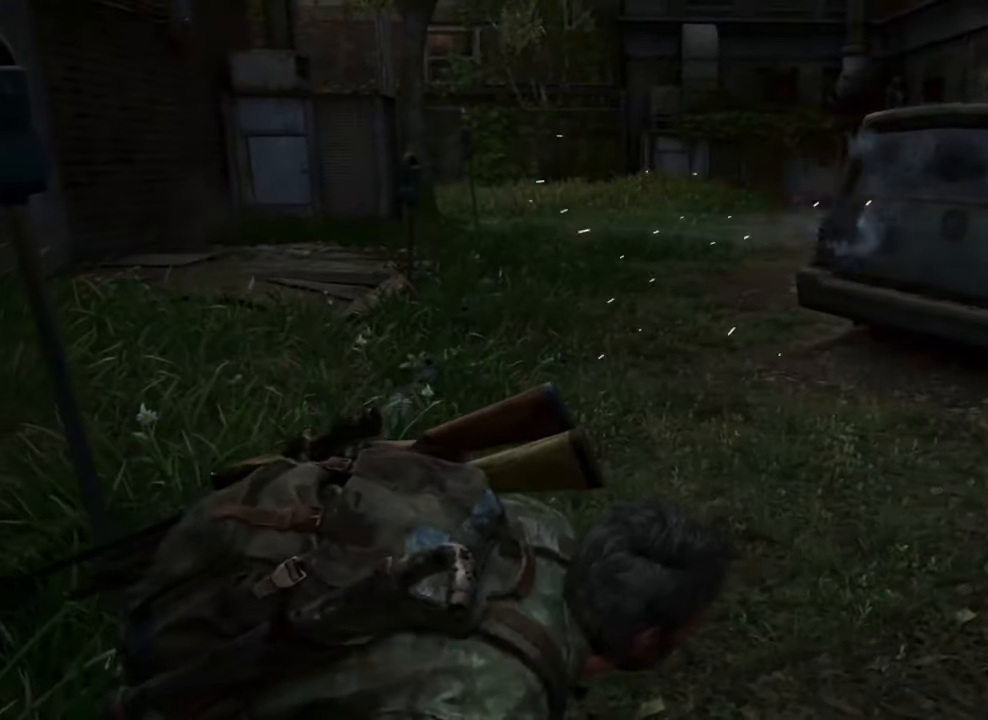
{"buttons": [], "left_stick": "center", "events": []}
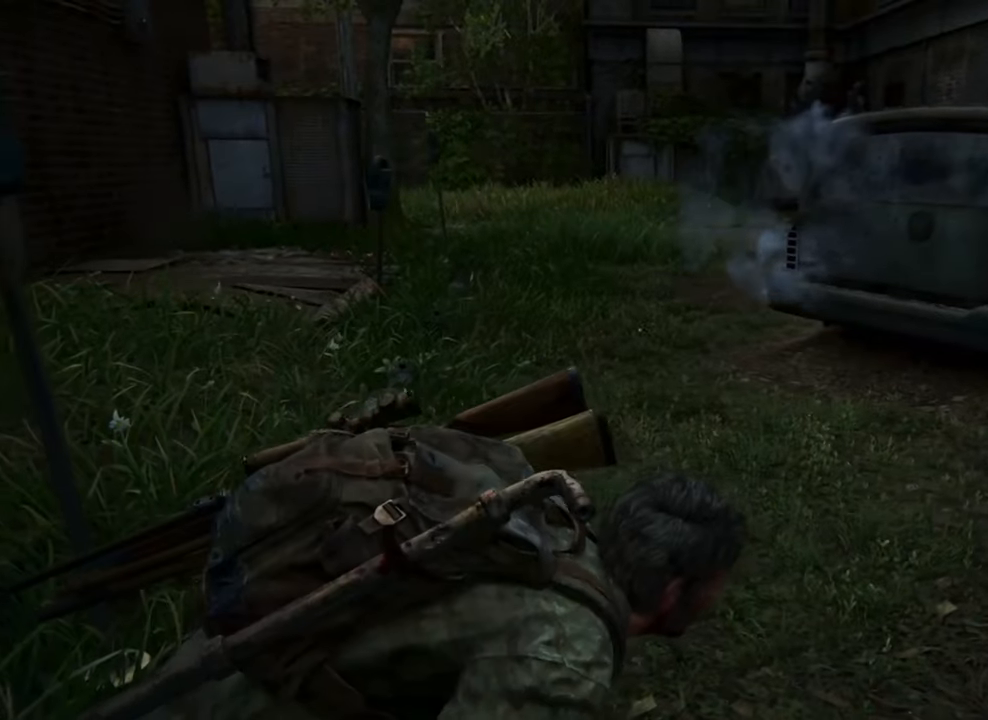
{"buttons": ["L1"], "left_stick": "up", "events": [[267, "left_stick", "up"], [300, "L1", "down"]]}
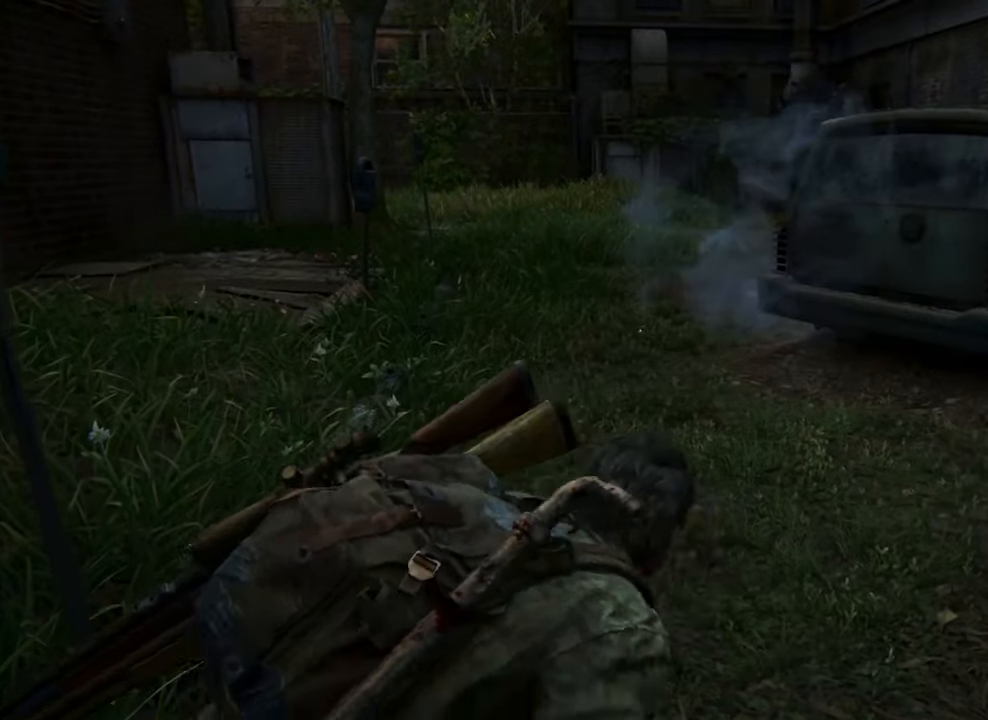
{"buttons": ["L1"], "left_stick": "up", "events": []}
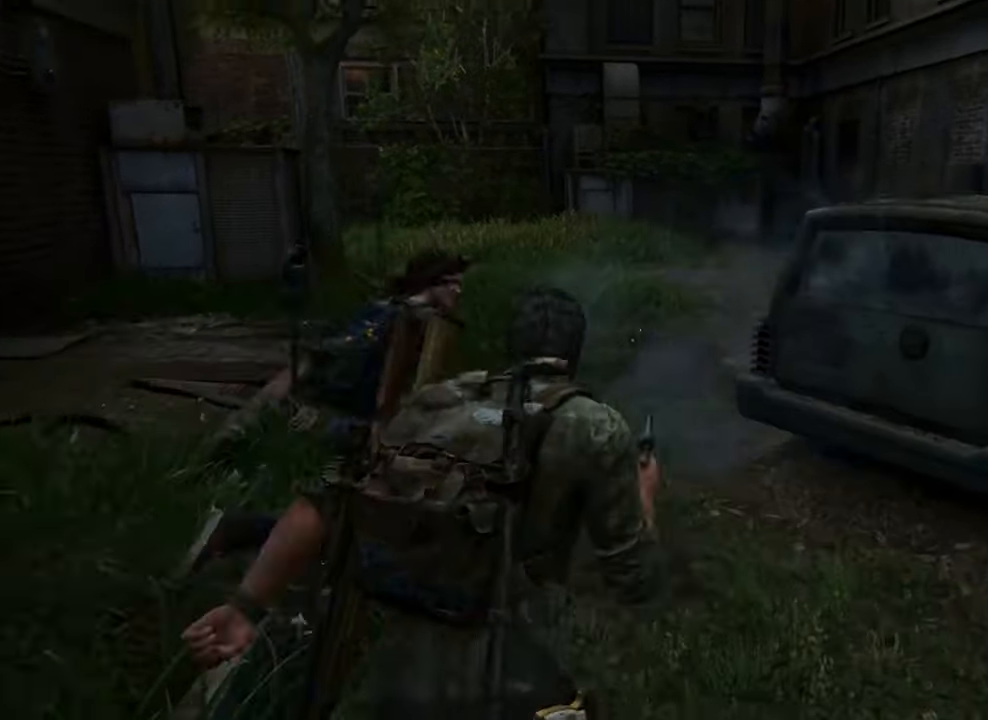
{"buttons": ["L1"], "left_stick": "up", "events": []}
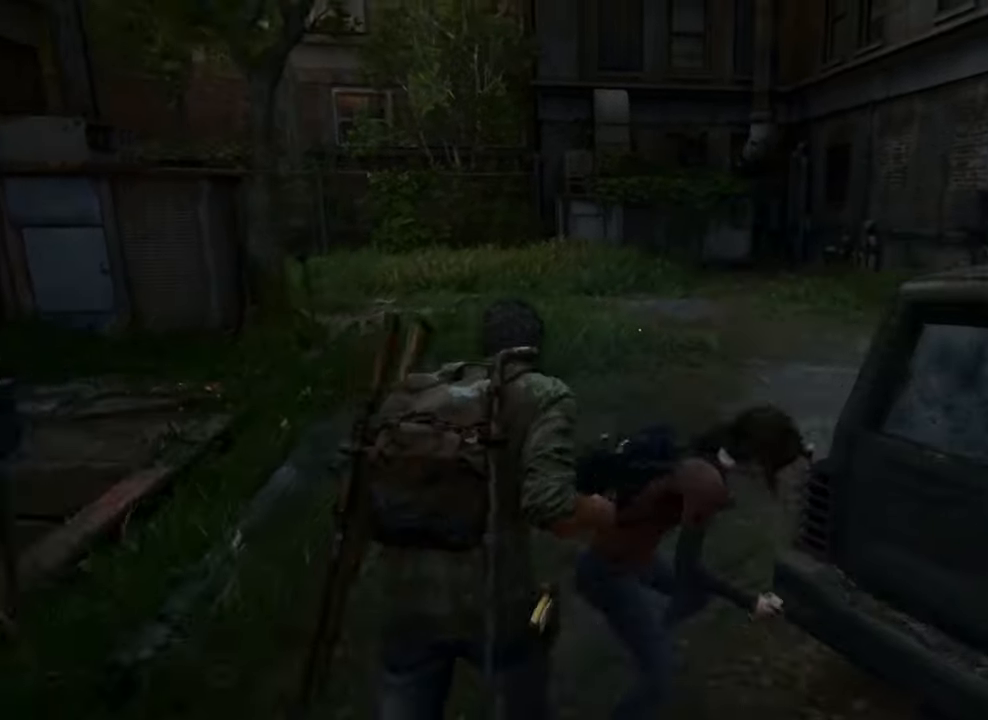
{"buttons": [], "left_stick": "right"}
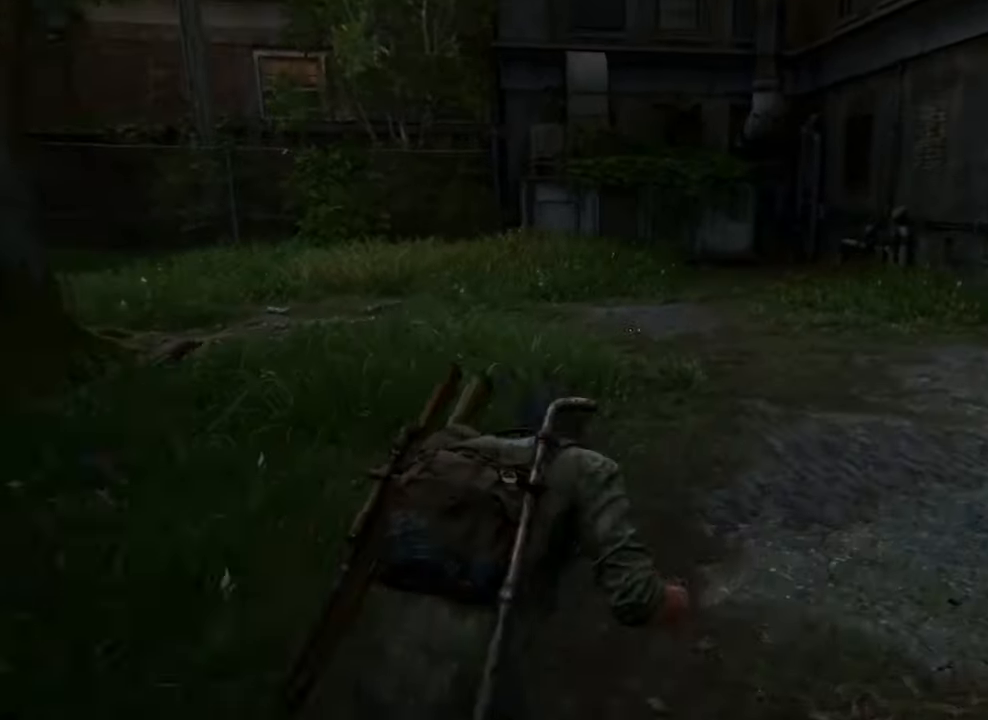
{"buttons": [], "left_stick": "down-right", "events": [[467, "left_stick", "down-right"]]}
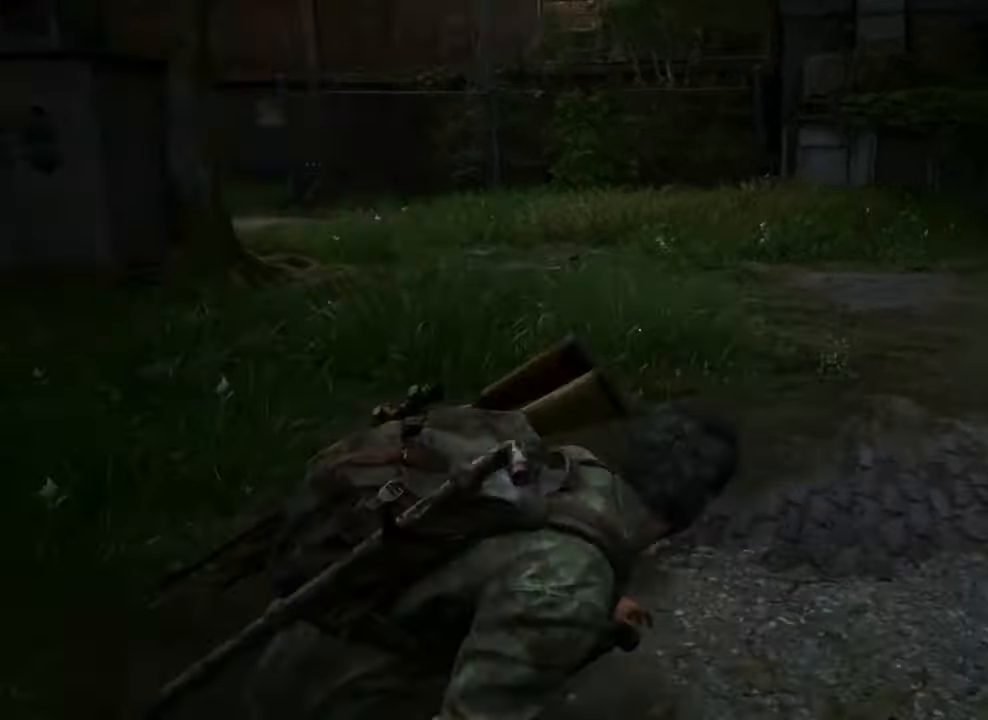
{"buttons": [], "left_stick": "down-right", "events": []}
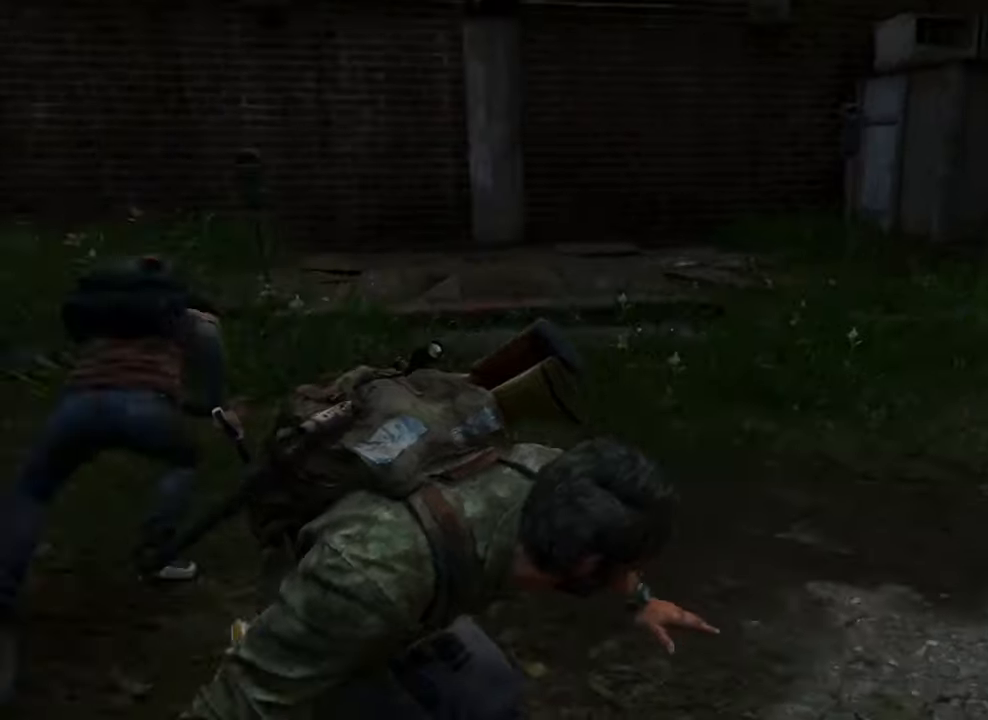
{"buttons": [], "left_stick": "down-right", "events": []}
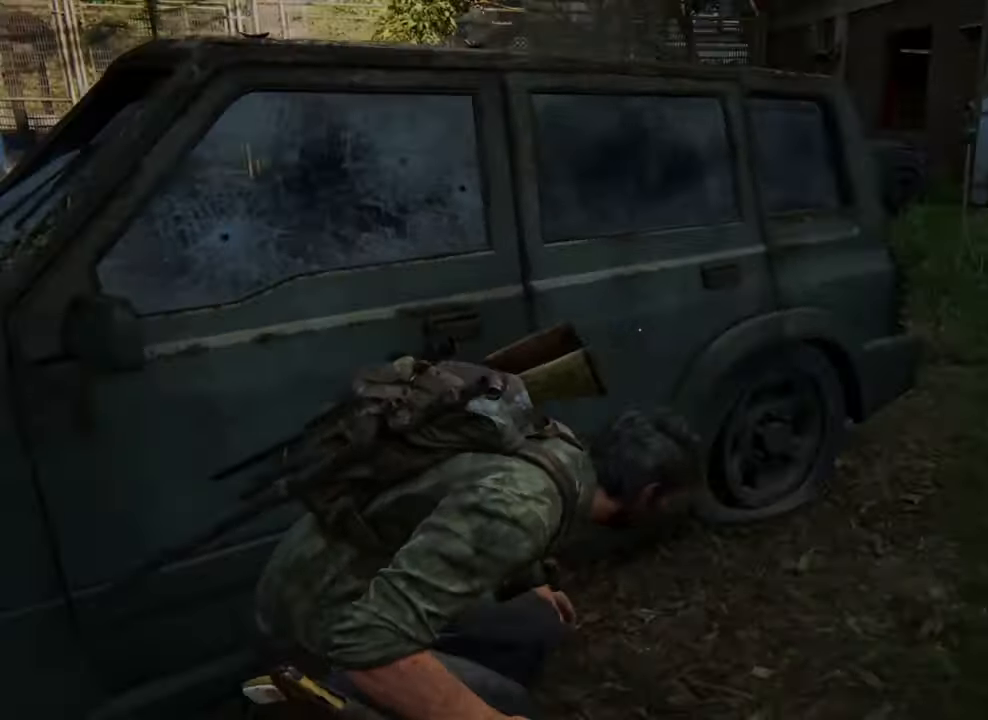
{"buttons": [], "left_stick": "center", "events": [[266, "DPAD_LEFT", "down"], [266, "left_stick", "center"], [400, "DPAD_LEFT", "up"]]}
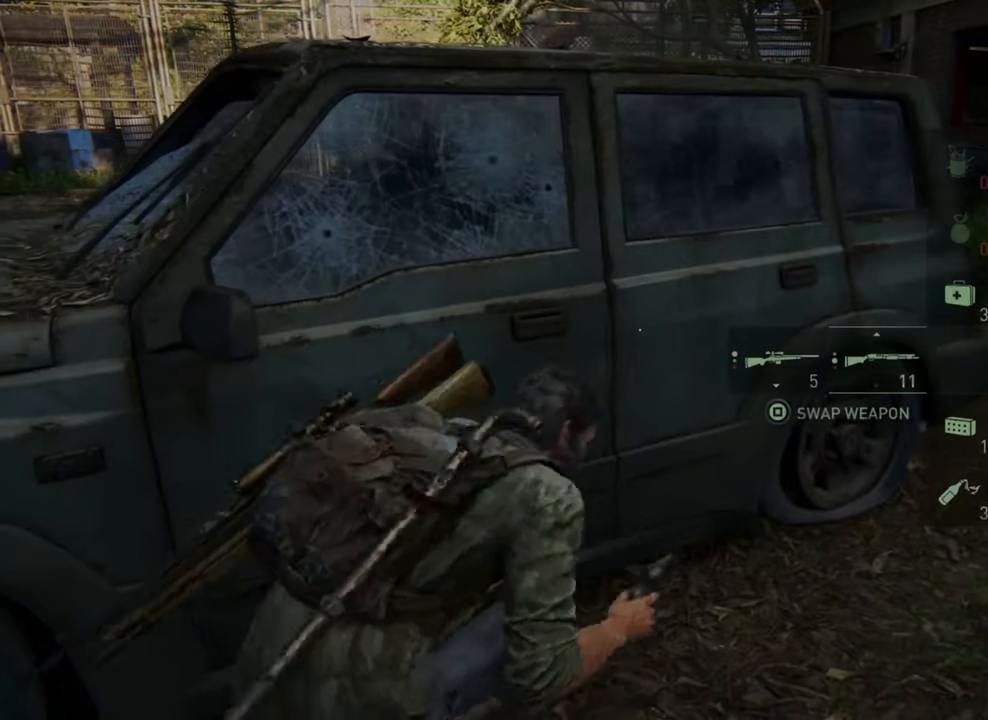
{"buttons": [], "left_stick": "center", "events": []}
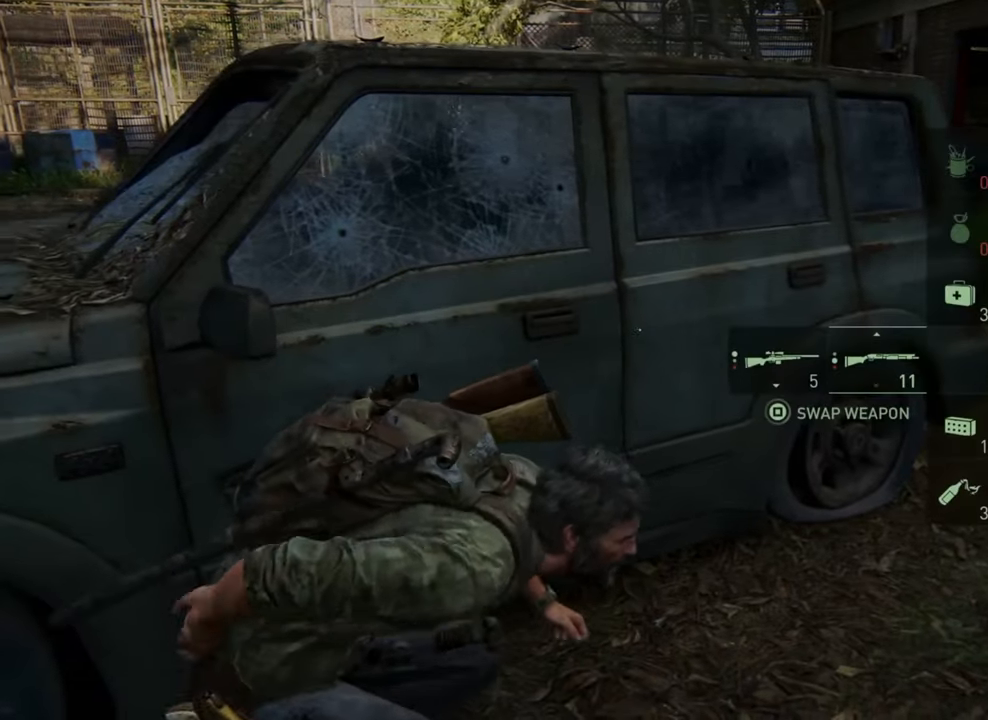
{"buttons": [], "left_stick": "center", "events": [[33, "left_stick", "right"], [333, "left_stick", "center"]]}
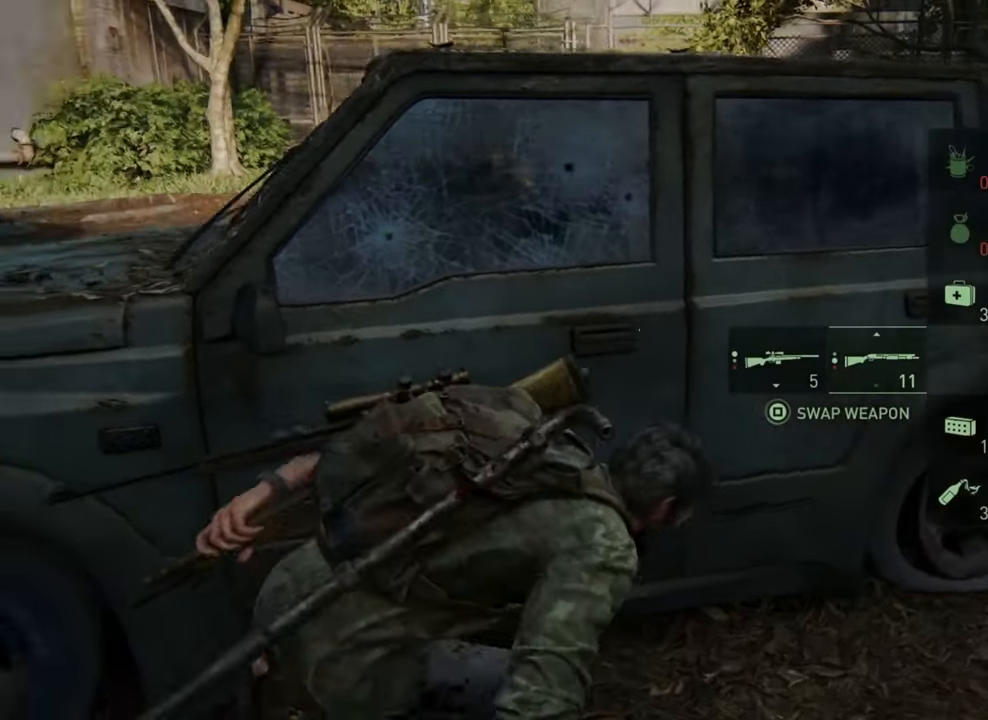
{"buttons": [], "left_stick": "center", "events": [[33, "DPAD_LEFT", "down"], [133, "DPAD_LEFT", "up"]]}